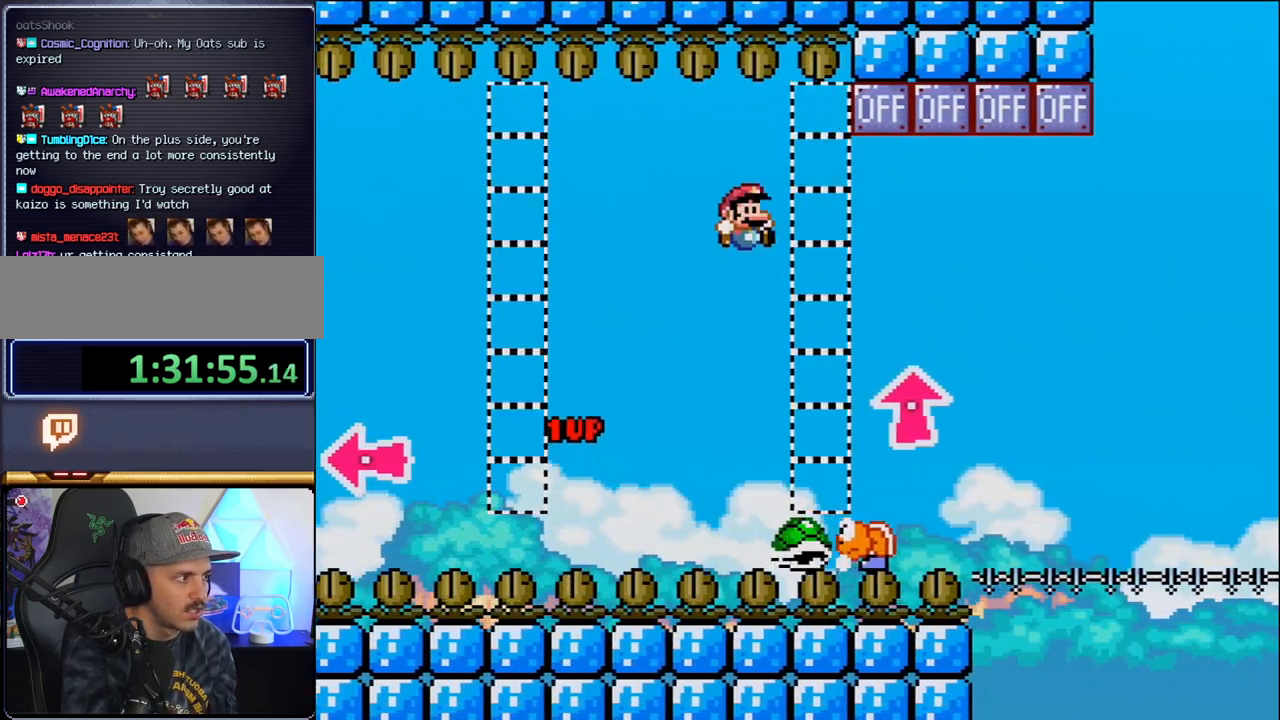
Gameplay with a controller (Nintendo layout); each line is a JSON object with the inputs held at the frame after it. "events" lists button and stick changes between this image and that frame as [ms after this image, input, new state], when the widget could be followed in between. Not read: HOME L3 R3.
{"buttons": ["B", "Y", "DPAD_UP", "DPAD_RIGHT"], "events": [[167, "DPAD_RIGHT", "up"], [350, "B", "down"], [383, "DPAD_RIGHT", "down"], [417, "DPAD_UP", "down"]]}
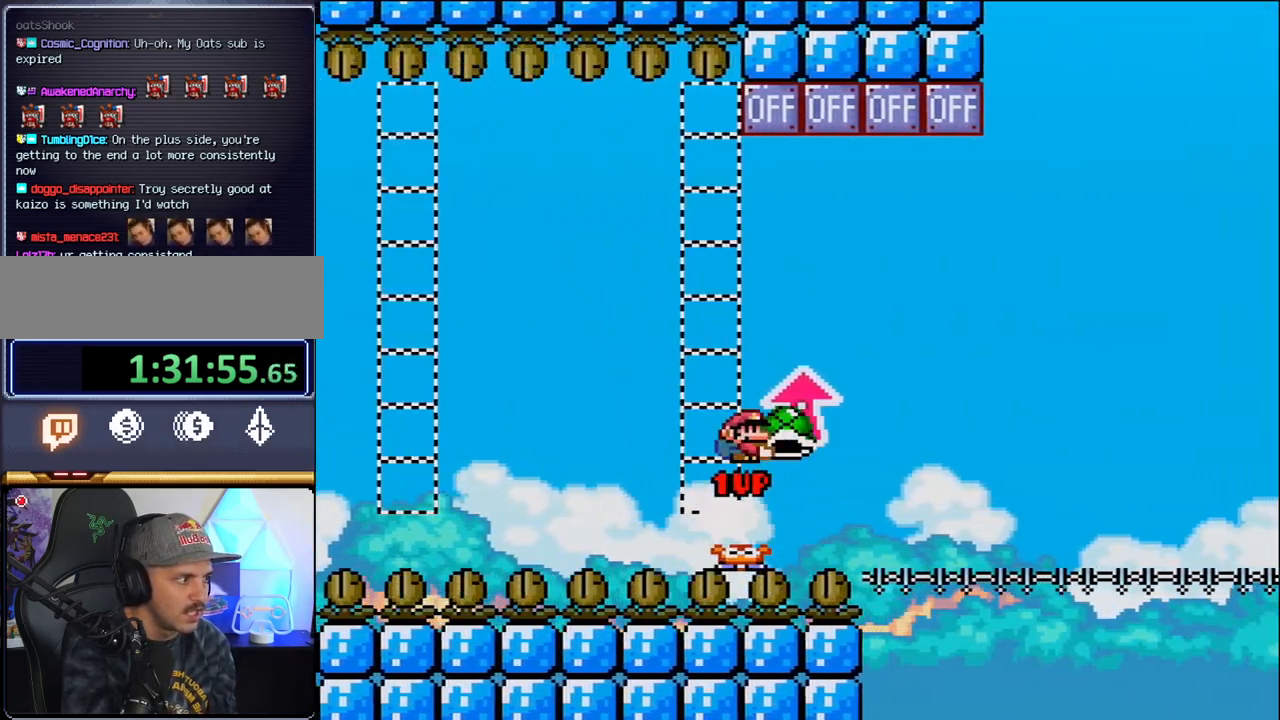
{"buttons": ["B", "DPAD_LEFT"], "events": [[100, "Y", "up"], [417, "DPAD_RIGHT", "up"], [433, "DPAD_LEFT", "down"], [433, "DPAD_UP", "up"]]}
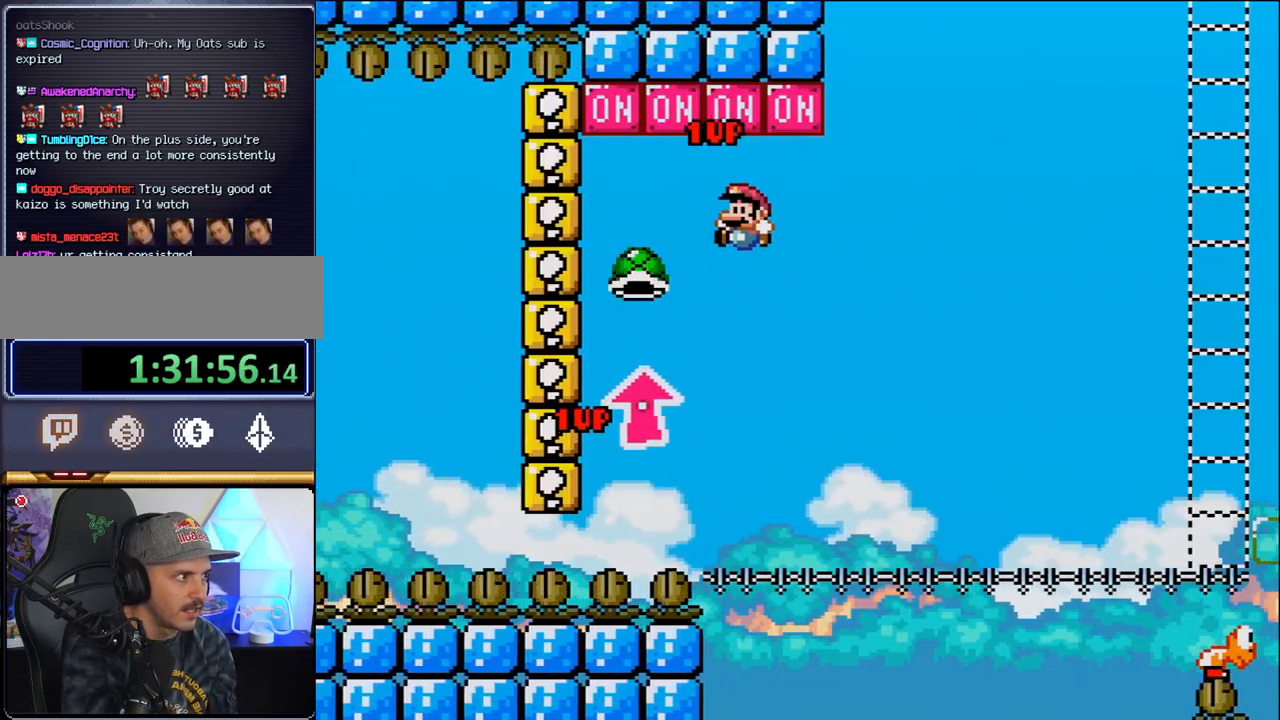
{"buttons": ["B", "Y"], "events": [[33, "DPAD_LEFT", "up"], [33, "DPAD_UP", "down"], [67, "DPAD_RIGHT", "down"], [67, "DPAD_UP", "up"], [167, "Y", "down"], [433, "DPAD_RIGHT", "up"]]}
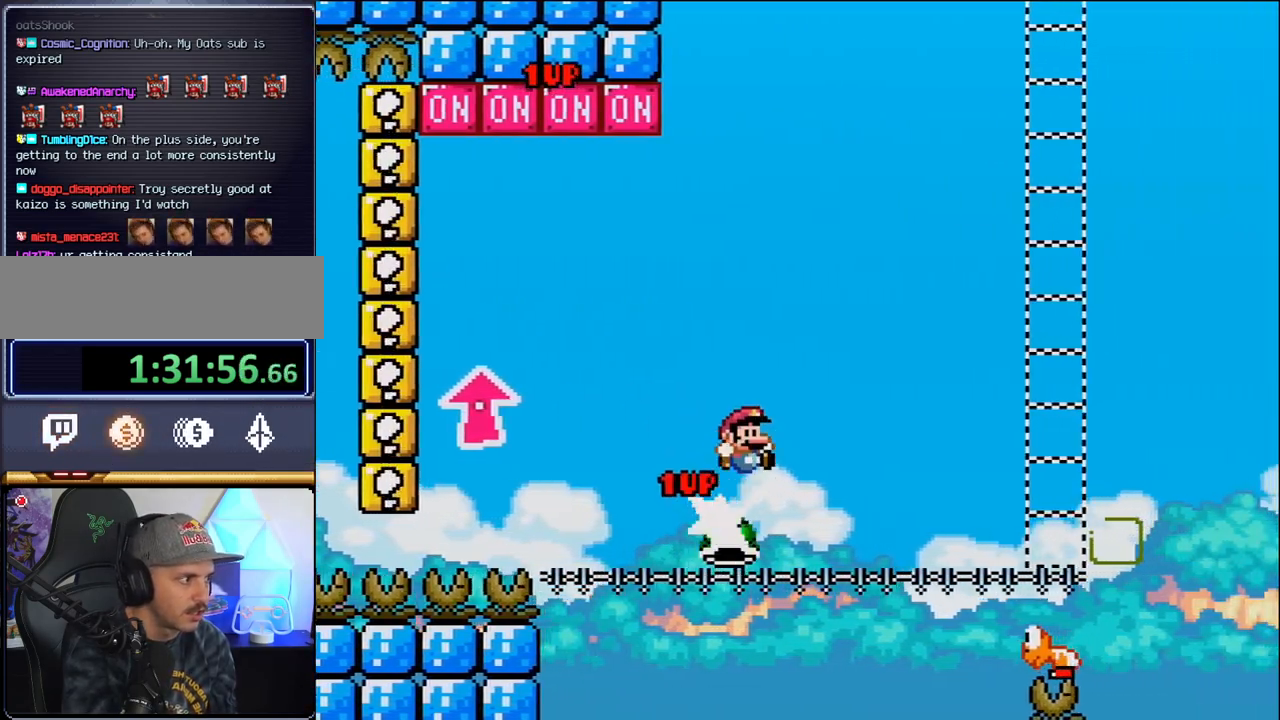
{"buttons": ["Y", "DPAD_LEFT"], "events": [[33, "DPAD_RIGHT", "down"], [200, "B", "up"], [467, "DPAD_RIGHT", "up"], [500, "DPAD_LEFT", "down"]]}
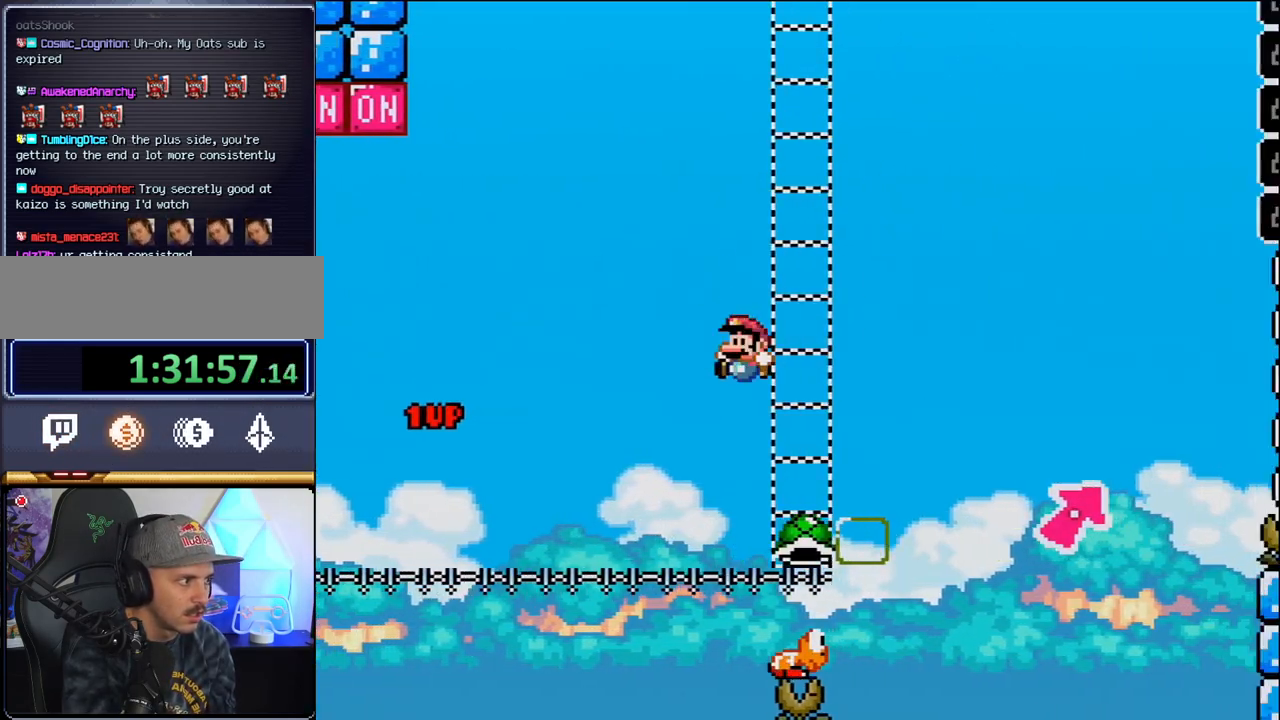
{"buttons": ["B", "Y", "DPAD_UP", "DPAD_RIGHT"], "events": [[133, "DPAD_LEFT", "up"], [133, "DPAD_RIGHT", "down"], [217, "B", "down"], [317, "DPAD_UP", "down"]]}
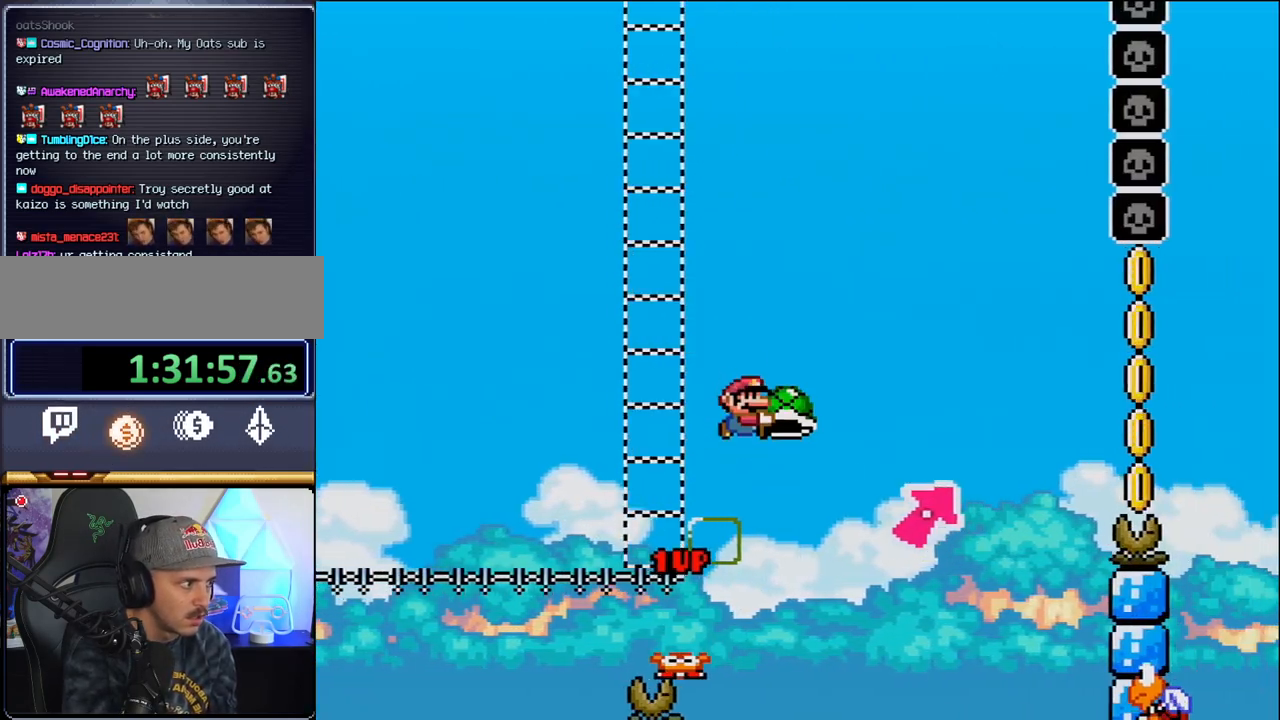
{"buttons": ["B", "DPAD_LEFT"], "events": [[100, "B", "up"], [250, "B", "down"], [450, "Y", "up"], [500, "DPAD_LEFT", "down"], [500, "DPAD_RIGHT", "up"], [500, "DPAD_UP", "up"]]}
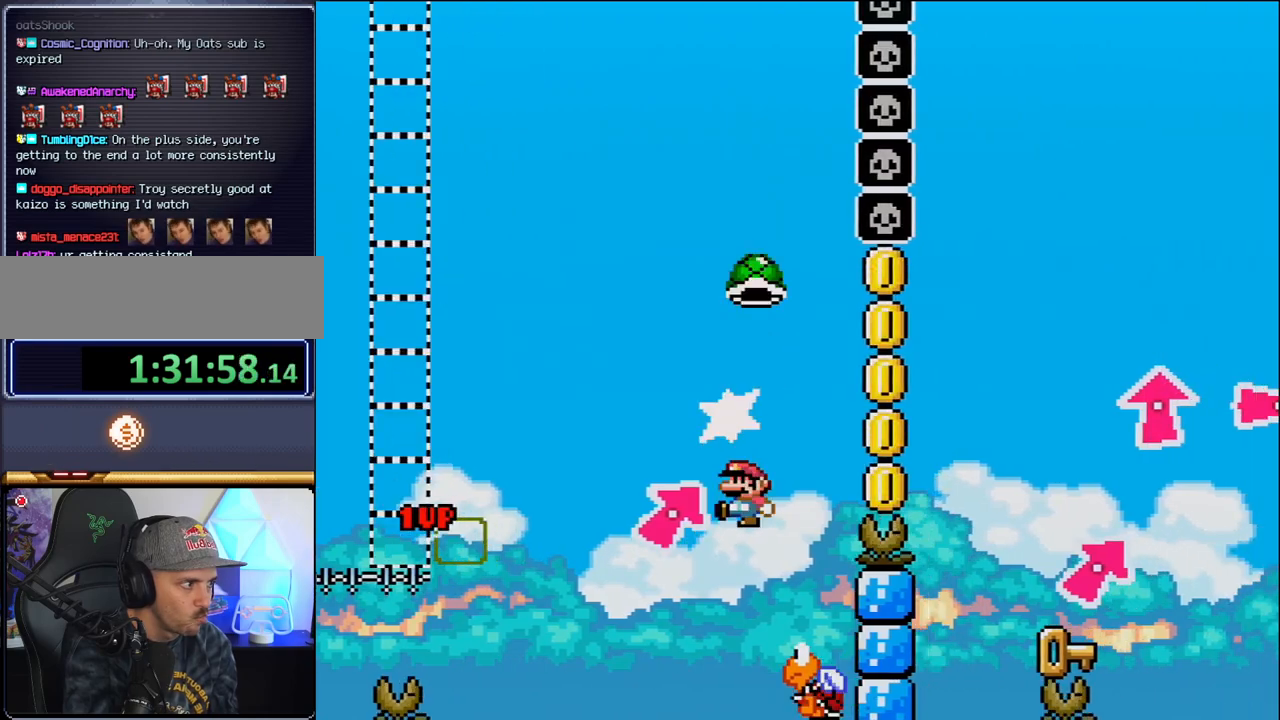
{"buttons": ["B", "Y", "DPAD_RIGHT"], "events": [[67, "Y", "down"], [217, "DPAD_LEFT", "up"], [217, "DPAD_RIGHT", "down"]]}
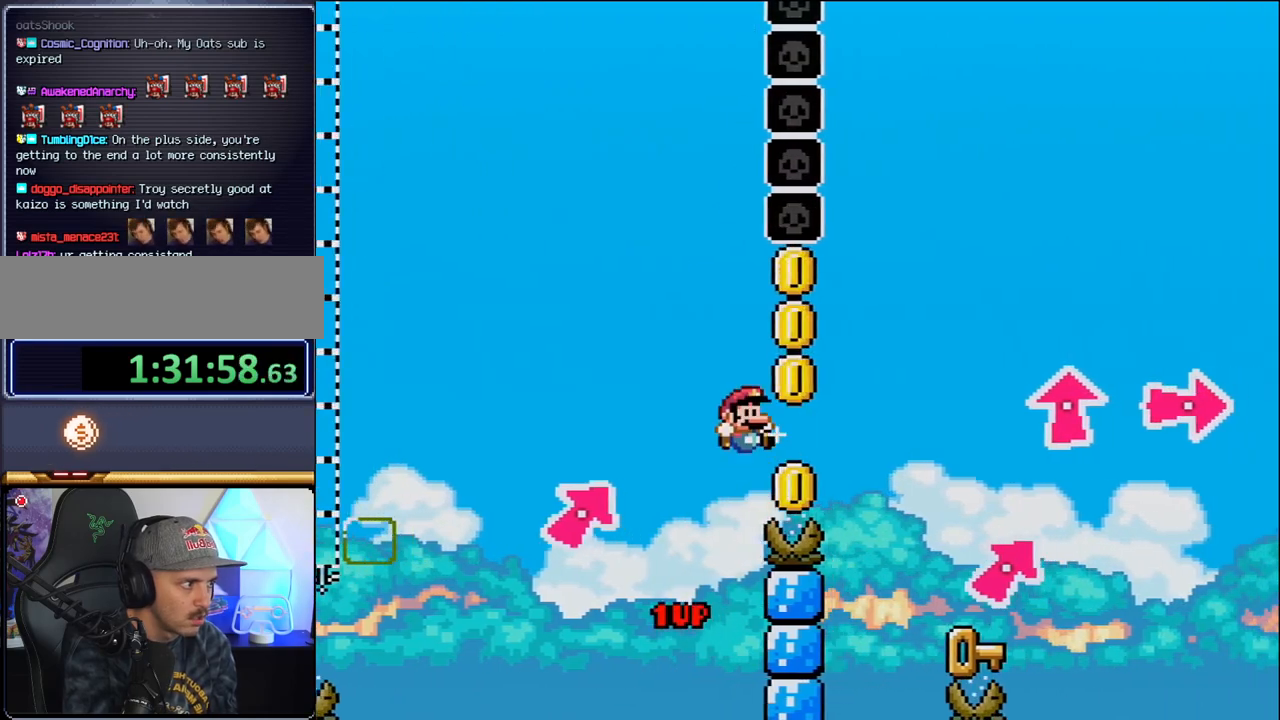
{"buttons": ["DPAD_LEFT"], "events": [[250, "B", "up"], [417, "DPAD_LEFT", "down"], [417, "DPAD_RIGHT", "up"], [467, "Y", "up"]]}
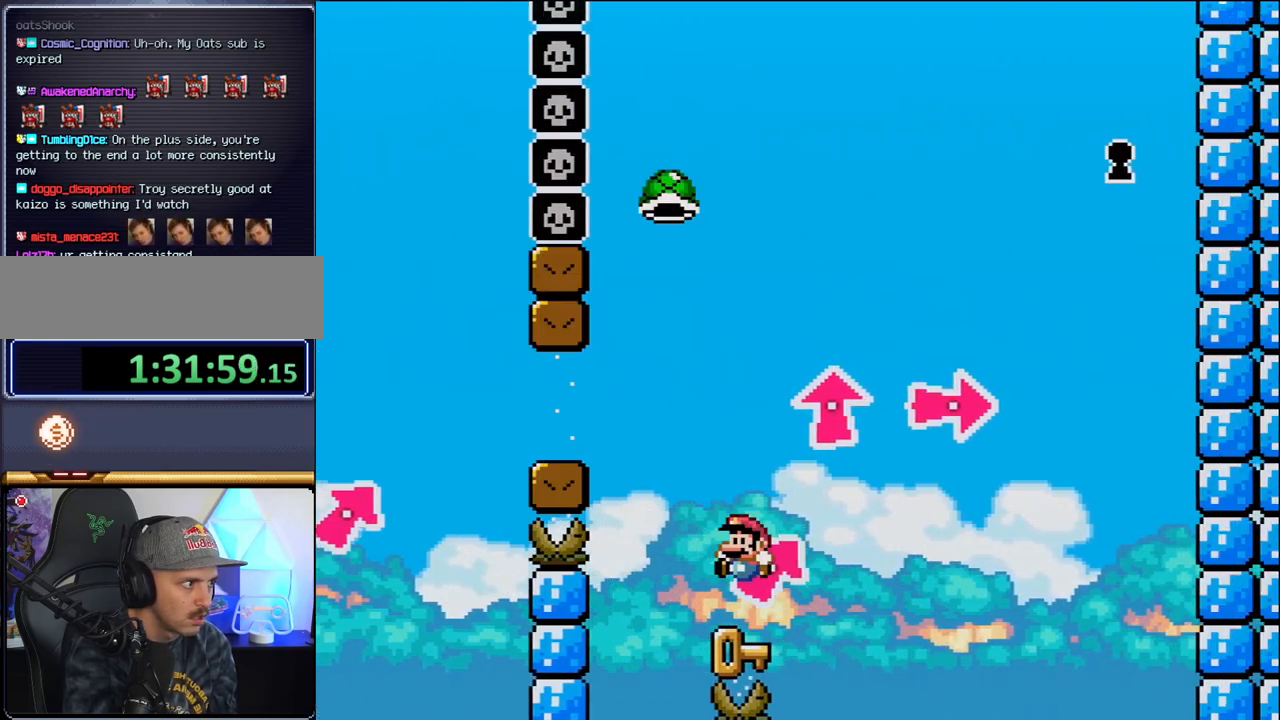
{"buttons": ["Y"], "events": [[167, "B", "down"], [167, "DPAD_LEFT", "up"], [317, "Y", "down"], [467, "B", "up"]]}
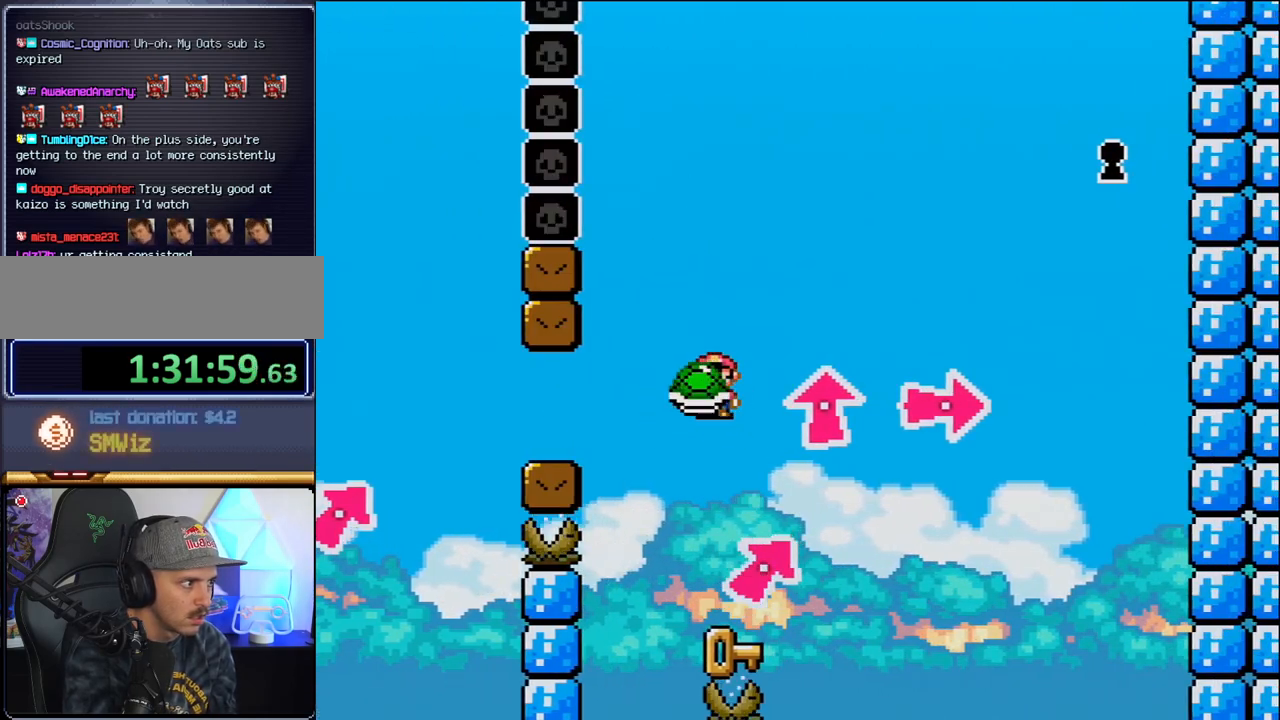
{"buttons": ["Y", "DPAD_RIGHT"], "events": [[33, "DPAD_RIGHT", "down"], [183, "DPAD_RIGHT", "up"], [250, "DPAD_LEFT", "down"], [383, "DPAD_LEFT", "up"], [450, "DPAD_RIGHT", "down"]]}
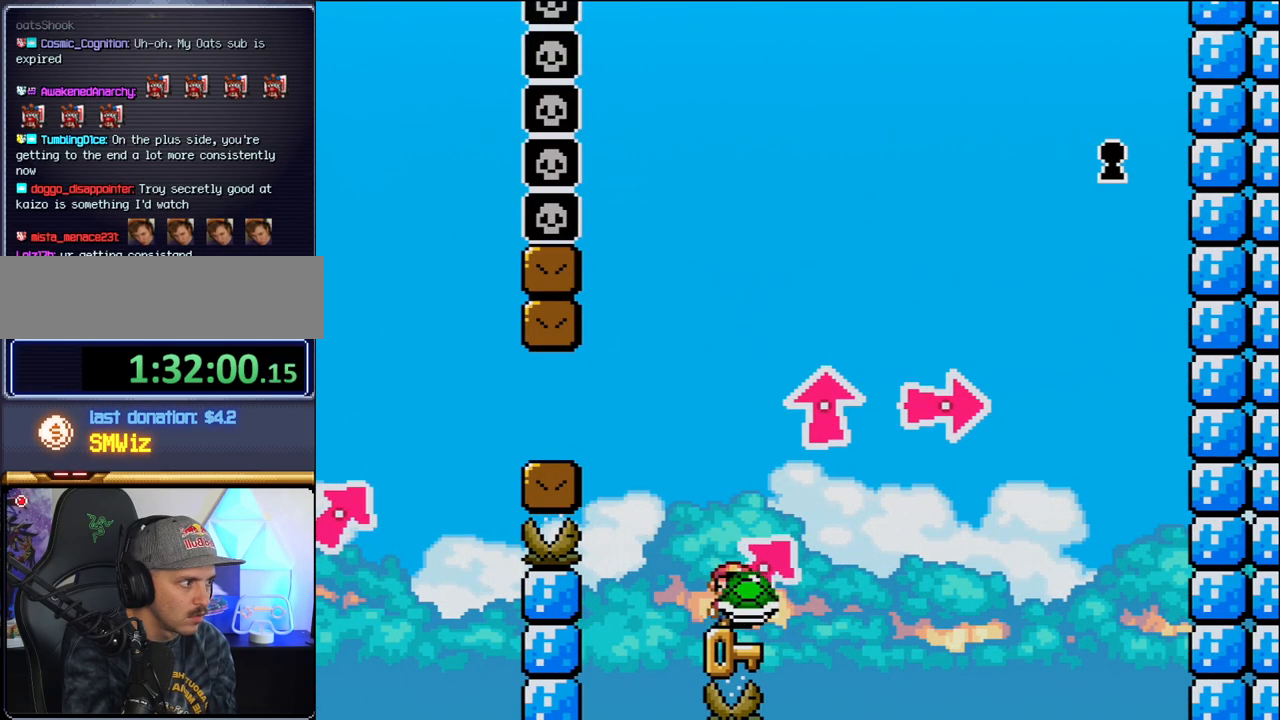
{"buttons": ["B", "Y", "DPAD_UP", "DPAD_RIGHT"], "events": [[67, "DPAD_RIGHT", "up"], [317, "B", "down"], [317, "DPAD_RIGHT", "down"], [350, "DPAD_UP", "down"]]}
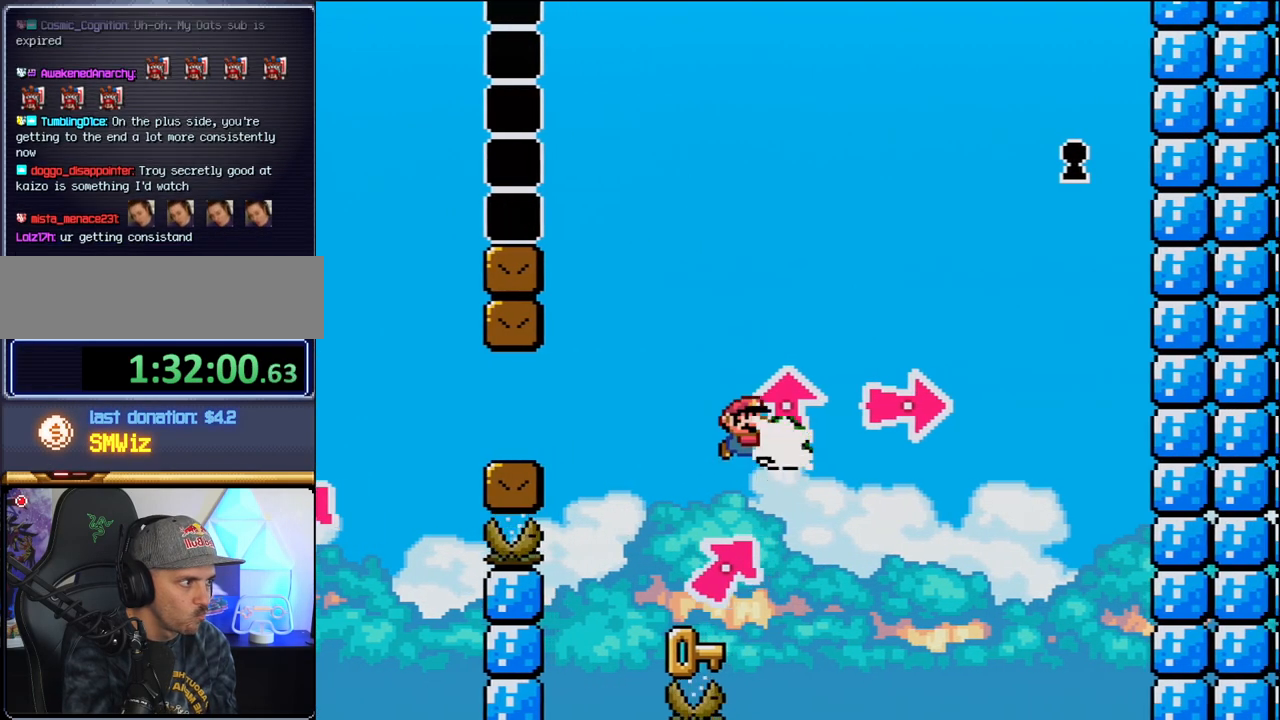
{"buttons": ["B", "Y", "DPAD_RIGHT"], "events": [[67, "DPAD_RIGHT", "up"], [67, "Y", "up"], [100, "DPAD_LEFT", "down"], [100, "DPAD_UP", "up"], [167, "DPAD_UP", "down"], [167, "Y", "down"], [283, "DPAD_UP", "up"], [450, "DPAD_LEFT", "up"], [500, "DPAD_RIGHT", "down"]]}
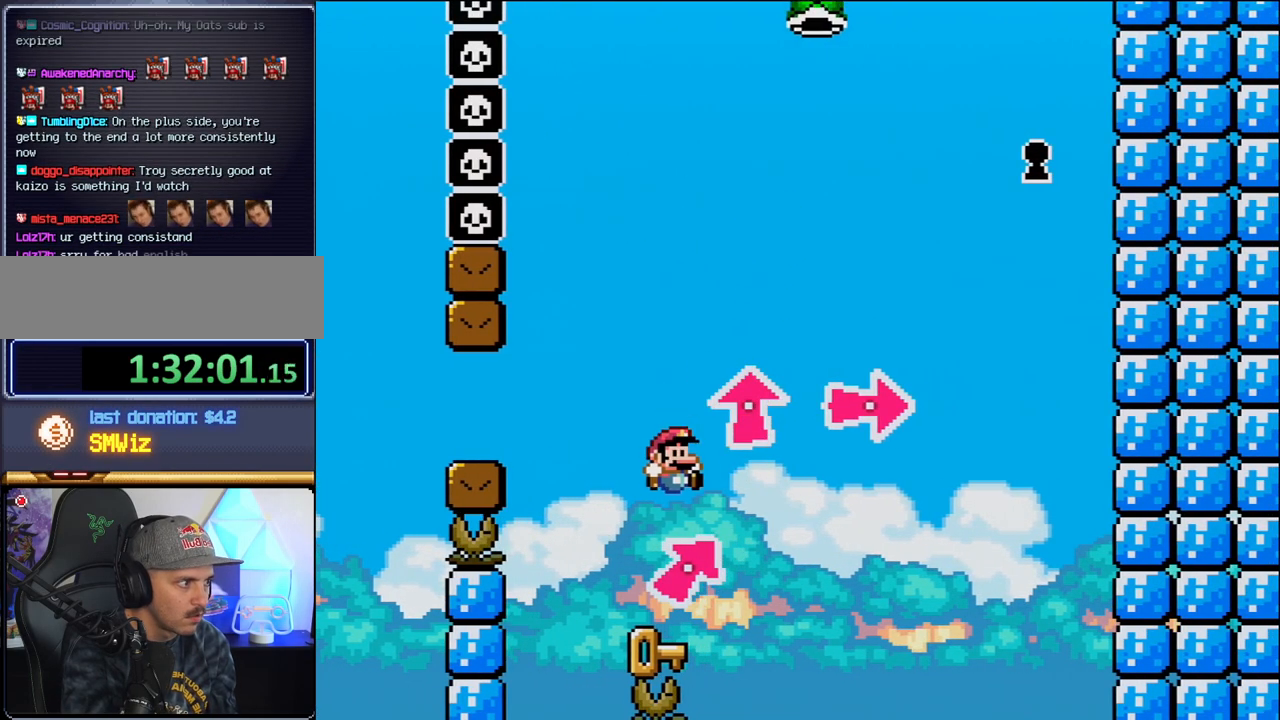
{"buttons": ["B", "DPAD_UP", "DPAD_RIGHT"], "events": [[100, "B", "up"], [133, "DPAD_UP", "down"], [167, "Y", "up"], [283, "B", "down"], [283, "Y", "down"], [500, "Y", "up"]]}
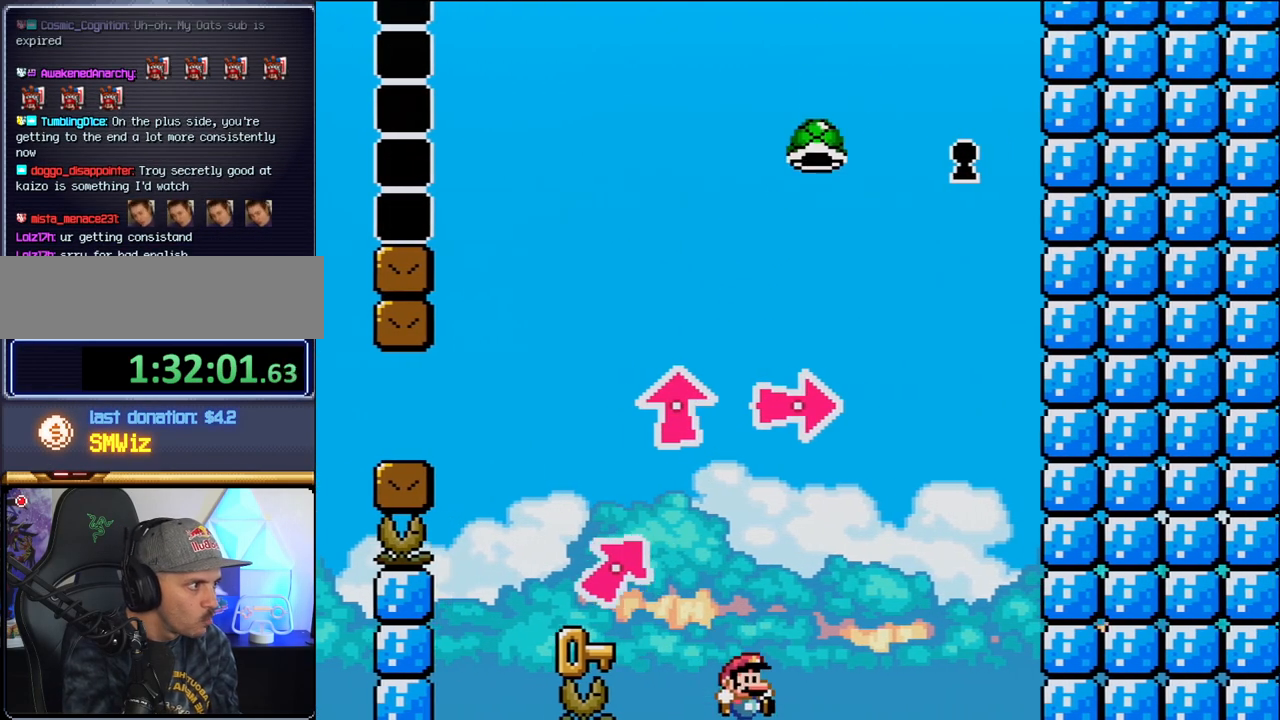
{"buttons": [], "events": [[100, "Y", "down"], [167, "DPAD_RIGHT", "up"], [183, "DPAD_LEFT", "down"], [183, "DPAD_UP", "up"], [217, "Y", "up"], [250, "B", "up"], [350, "DPAD_LEFT", "up"]]}
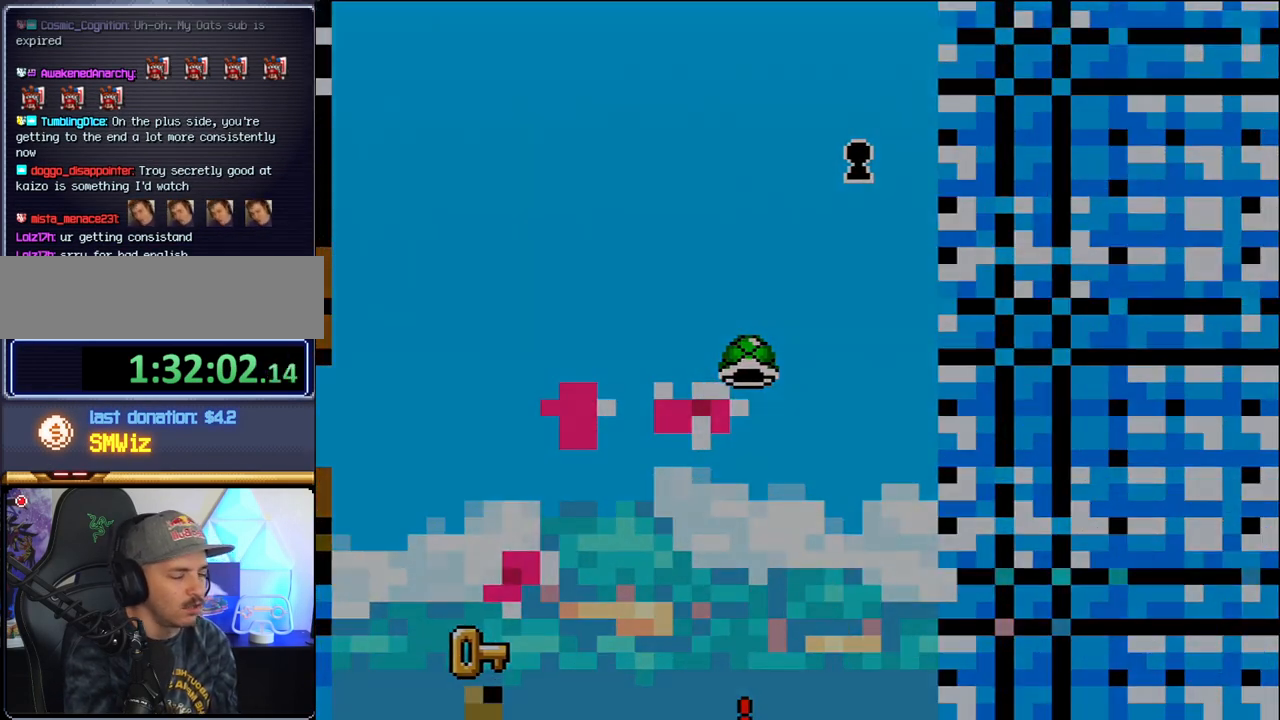
{"buttons": [], "events": []}
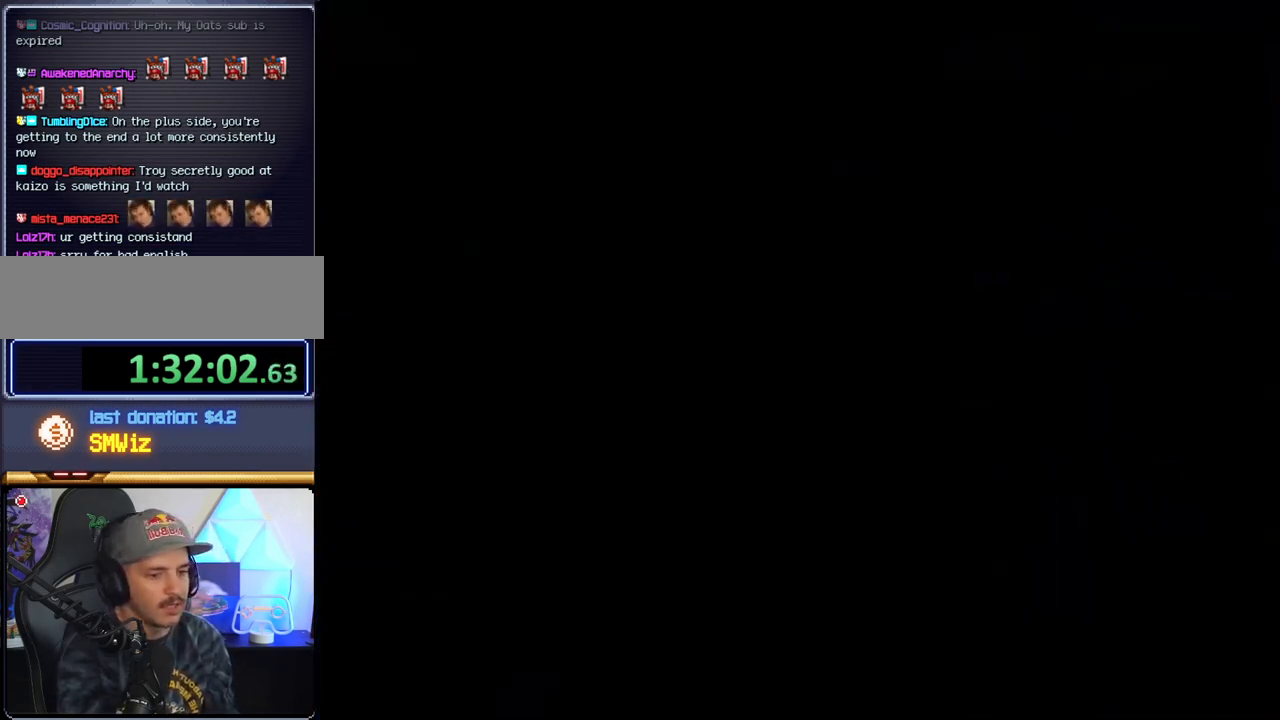
{"buttons": [], "events": []}
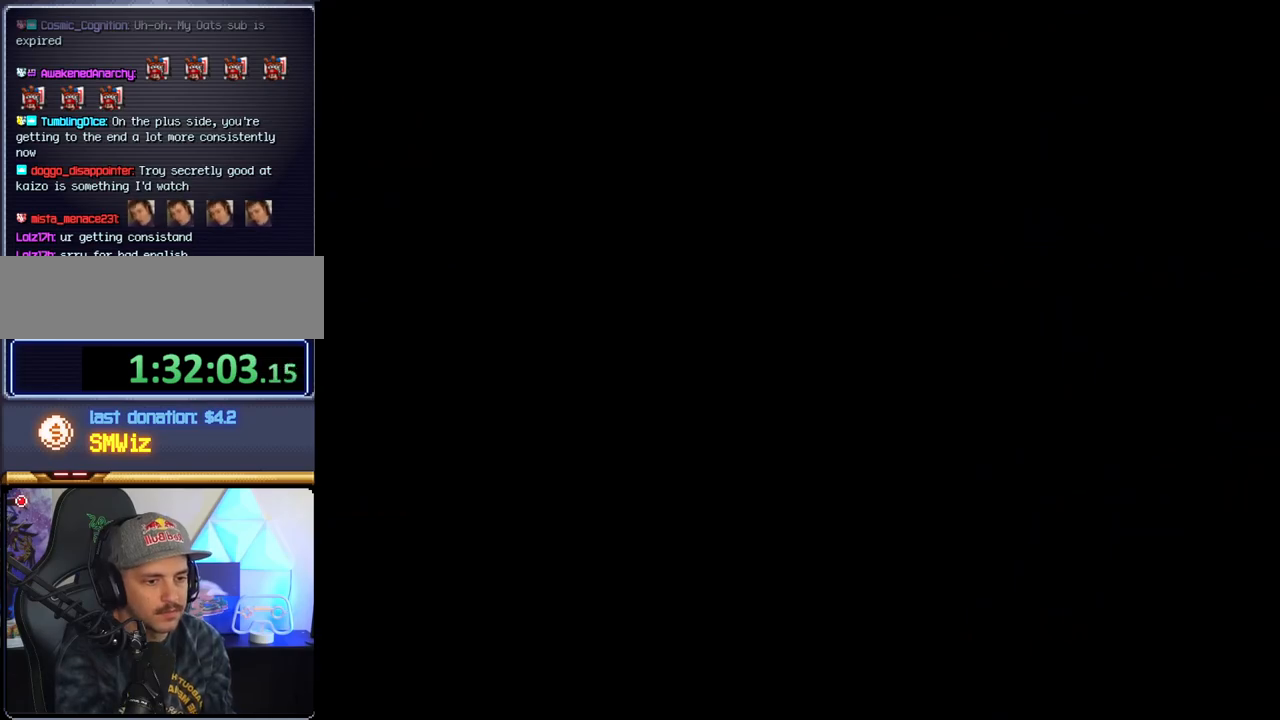
{"buttons": [], "events": []}
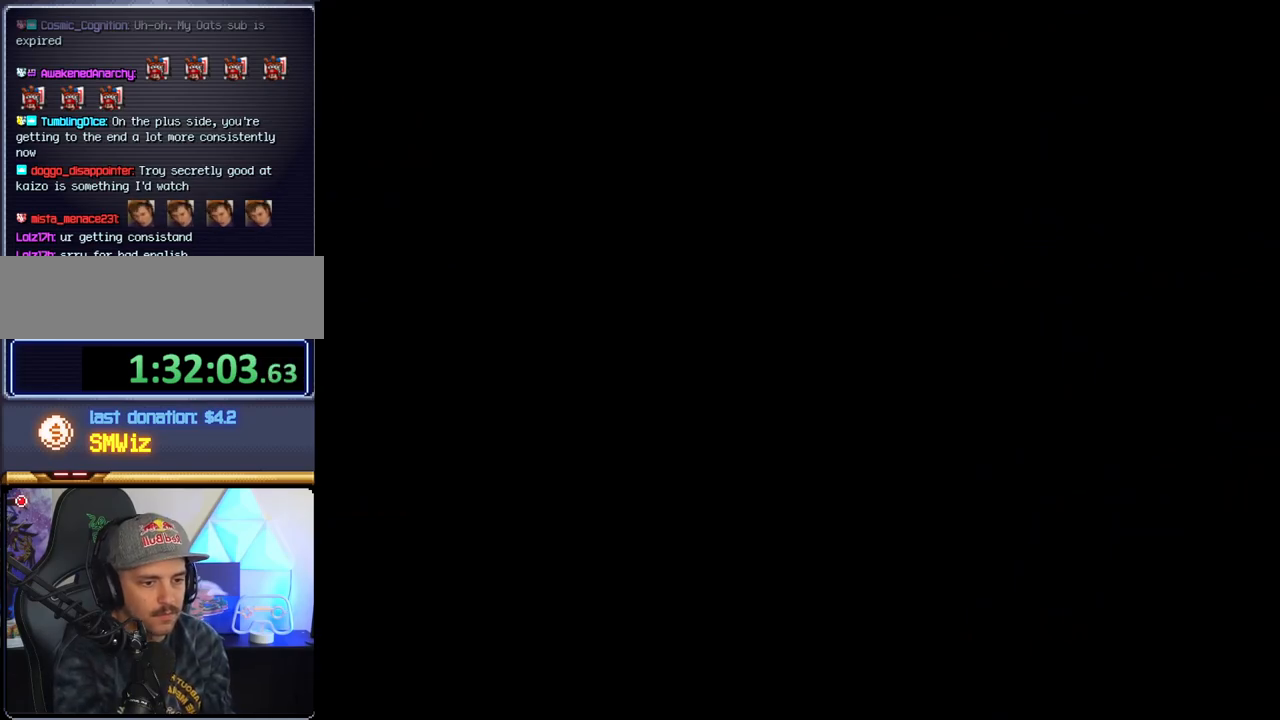
{"buttons": [], "events": []}
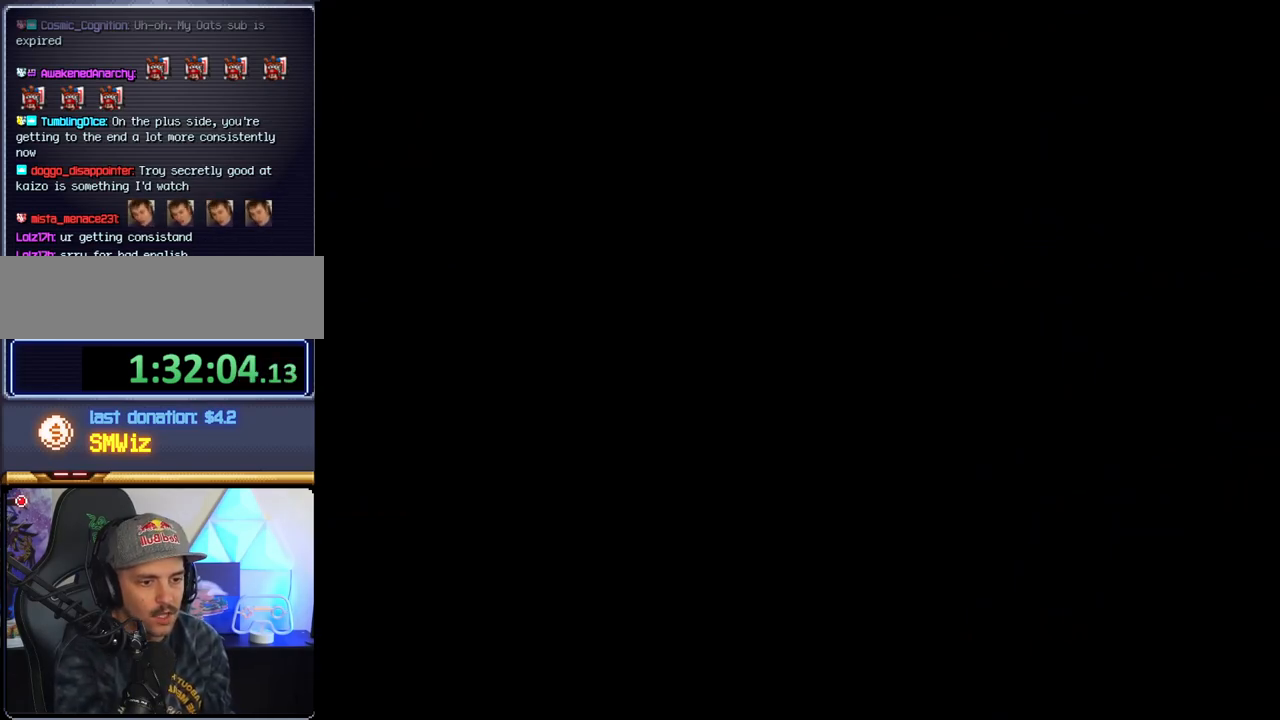
{"buttons": ["B", "DPAD_LEFT"], "events": [[67, "B", "down"], [250, "DPAD_LEFT", "down"], [417, "DPAD_LEFT", "up"], [467, "DPAD_LEFT", "down"]]}
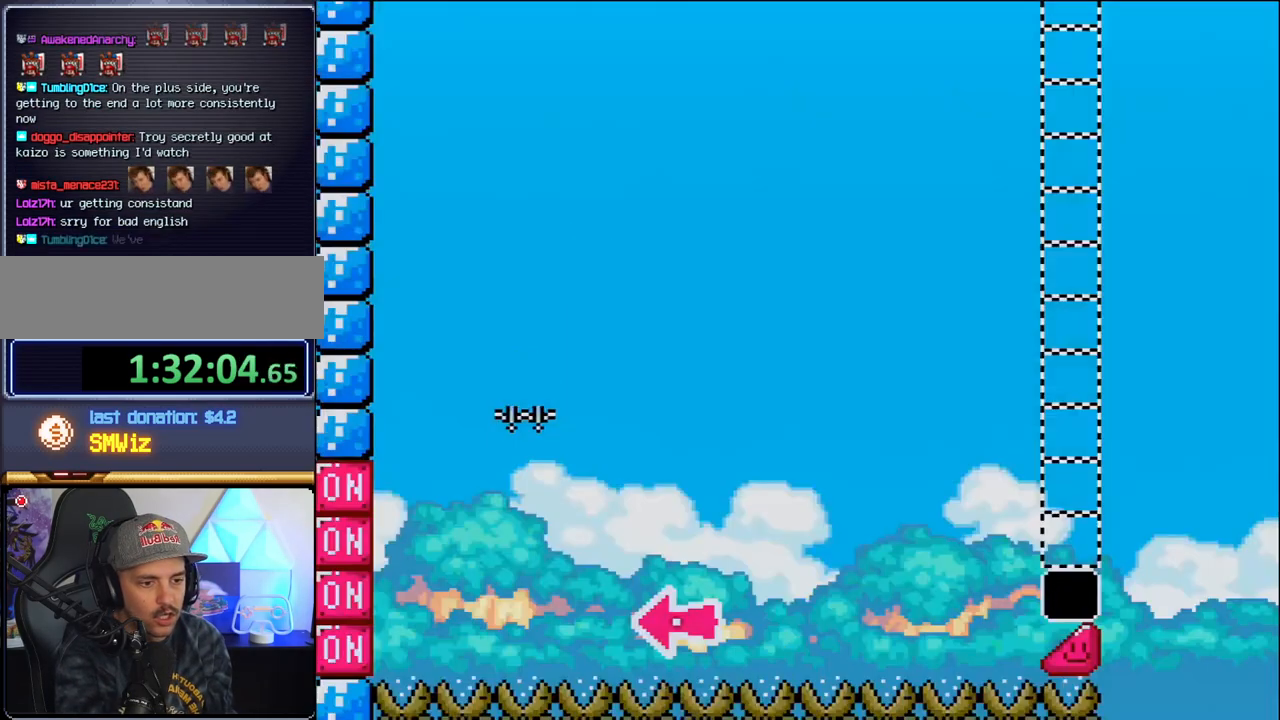
{"buttons": ["B", "DPAD_RIGHT"], "events": [[283, "DPAD_LEFT", "up"], [417, "DPAD_RIGHT", "down"]]}
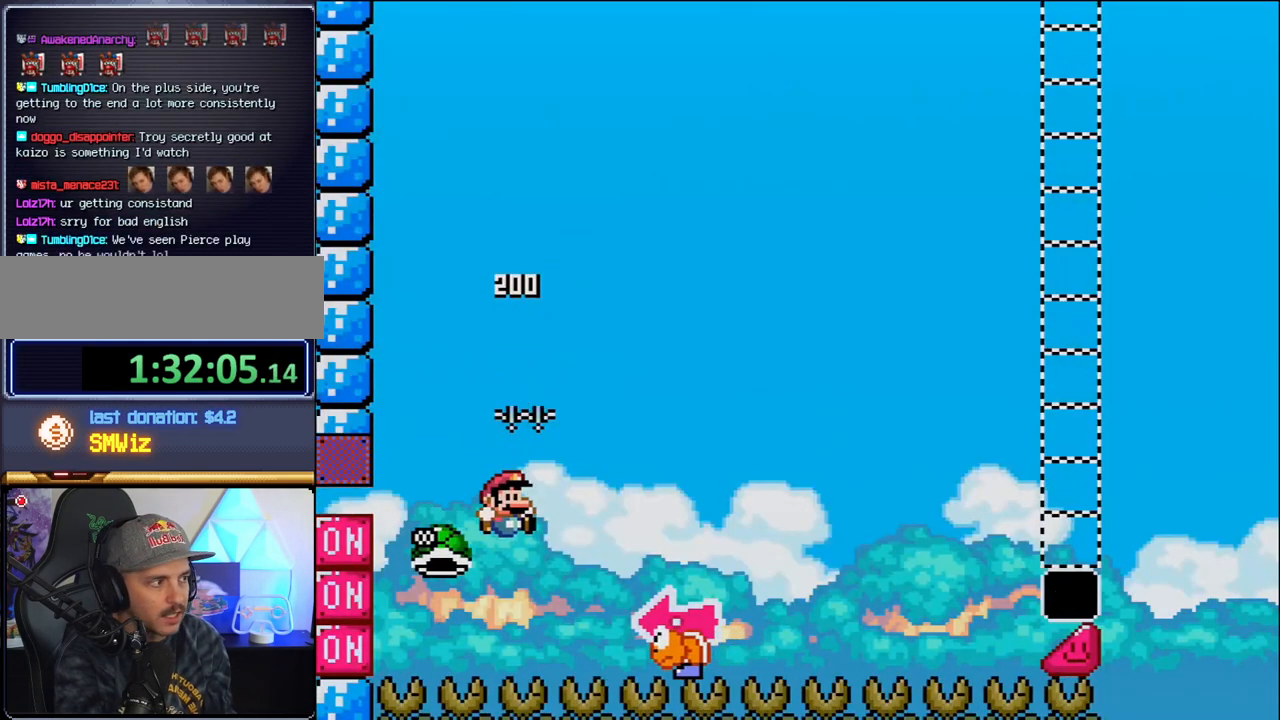
{"buttons": ["Y", "DPAD_LEFT"], "events": [[33, "Y", "down"], [383, "DPAD_RIGHT", "up"], [433, "DPAD_LEFT", "down"], [500, "B", "up"]]}
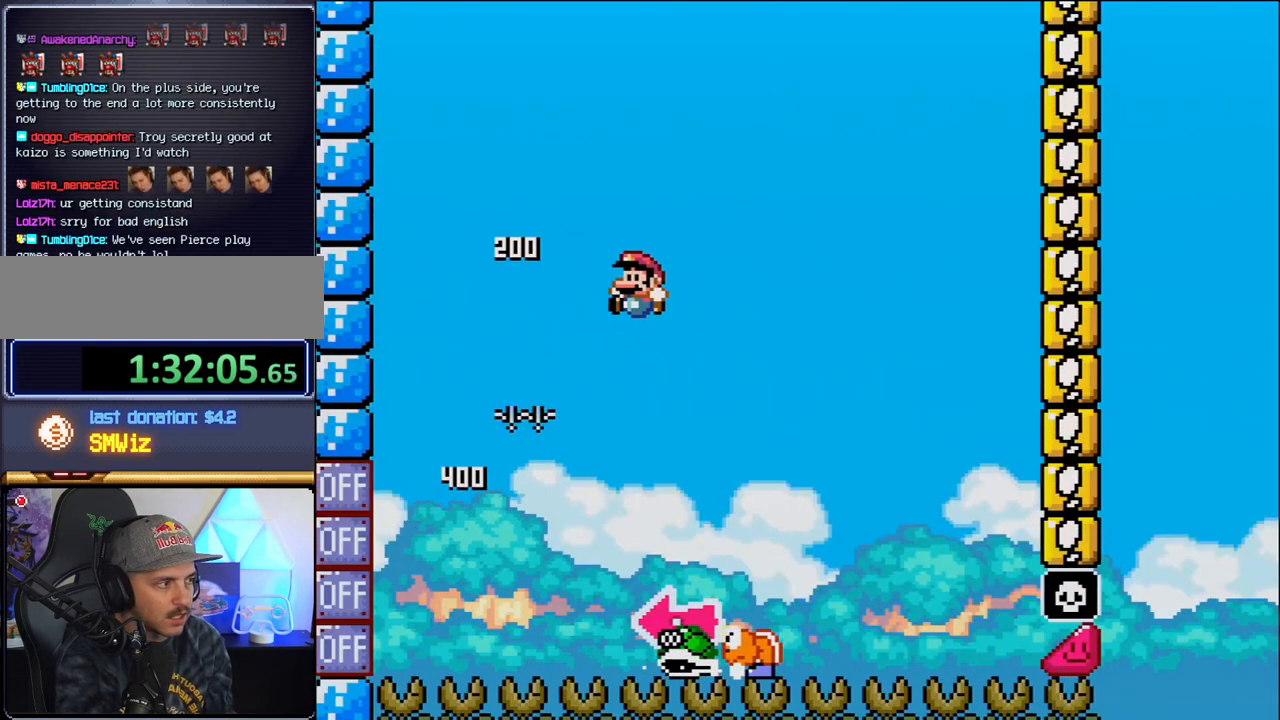
{"buttons": ["B", "Y", "DPAD_LEFT"], "events": [[67, "DPAD_LEFT", "up"], [100, "DPAD_RIGHT", "down"], [383, "B", "down"], [417, "DPAD_RIGHT", "up"], [433, "DPAD_LEFT", "down"]]}
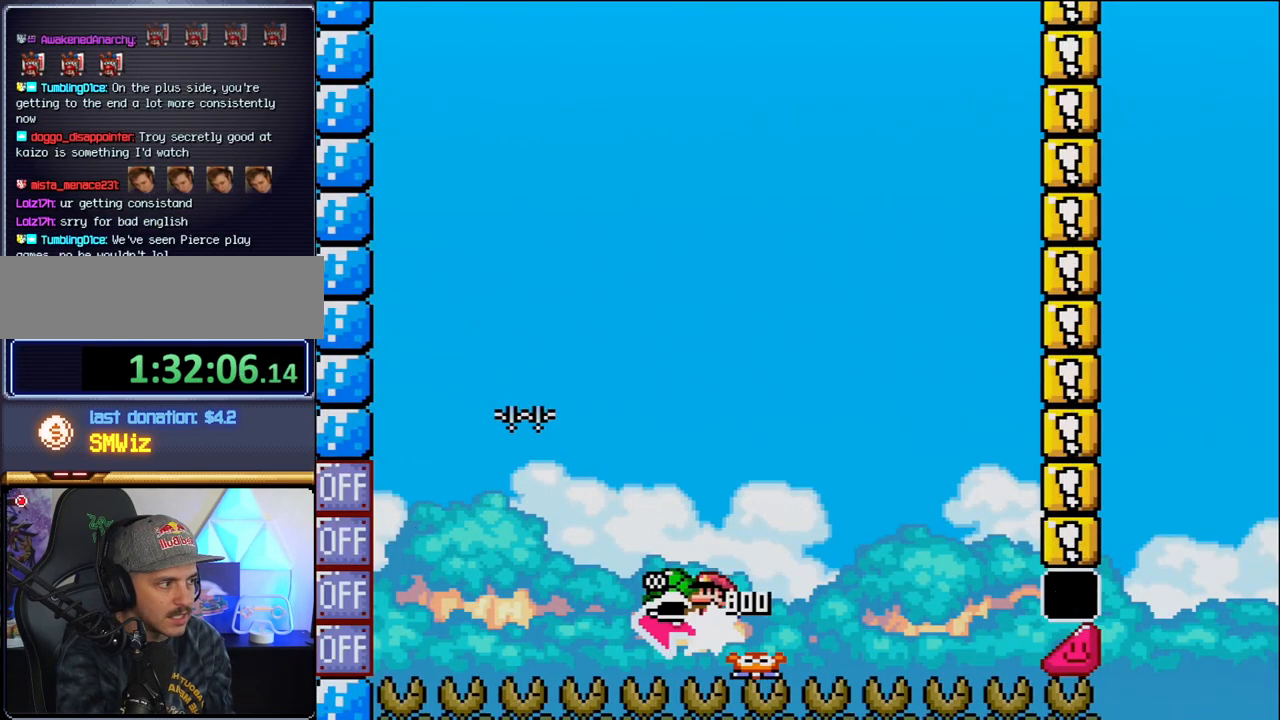
{"buttons": ["B", "Y", "DPAD_RIGHT"], "events": [[133, "Y", "up"], [167, "DPAD_LEFT", "up"], [250, "Y", "down"], [317, "DPAD_RIGHT", "down"]]}
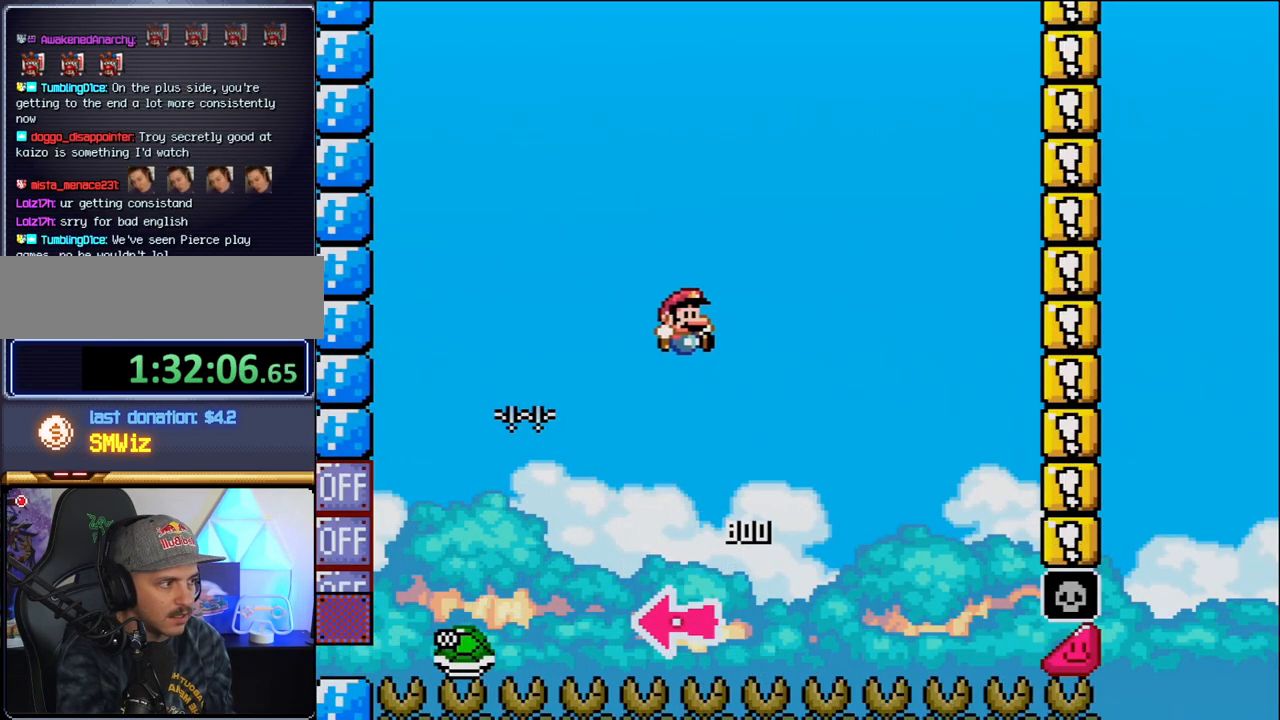
{"buttons": ["B", "Y", "DPAD_RIGHT"], "events": [[33, "DPAD_RIGHT", "up"], [217, "DPAD_RIGHT", "down"]]}
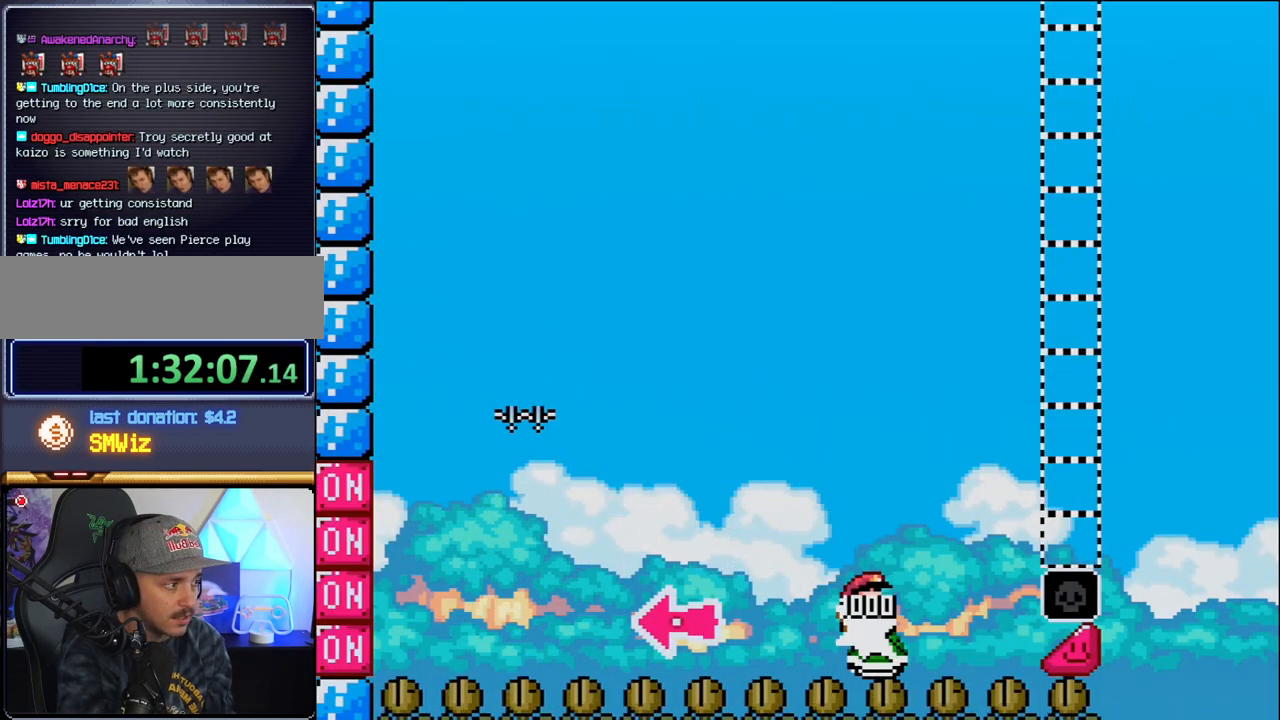
{"buttons": ["B", "Y", "DPAD_RIGHT"], "events": []}
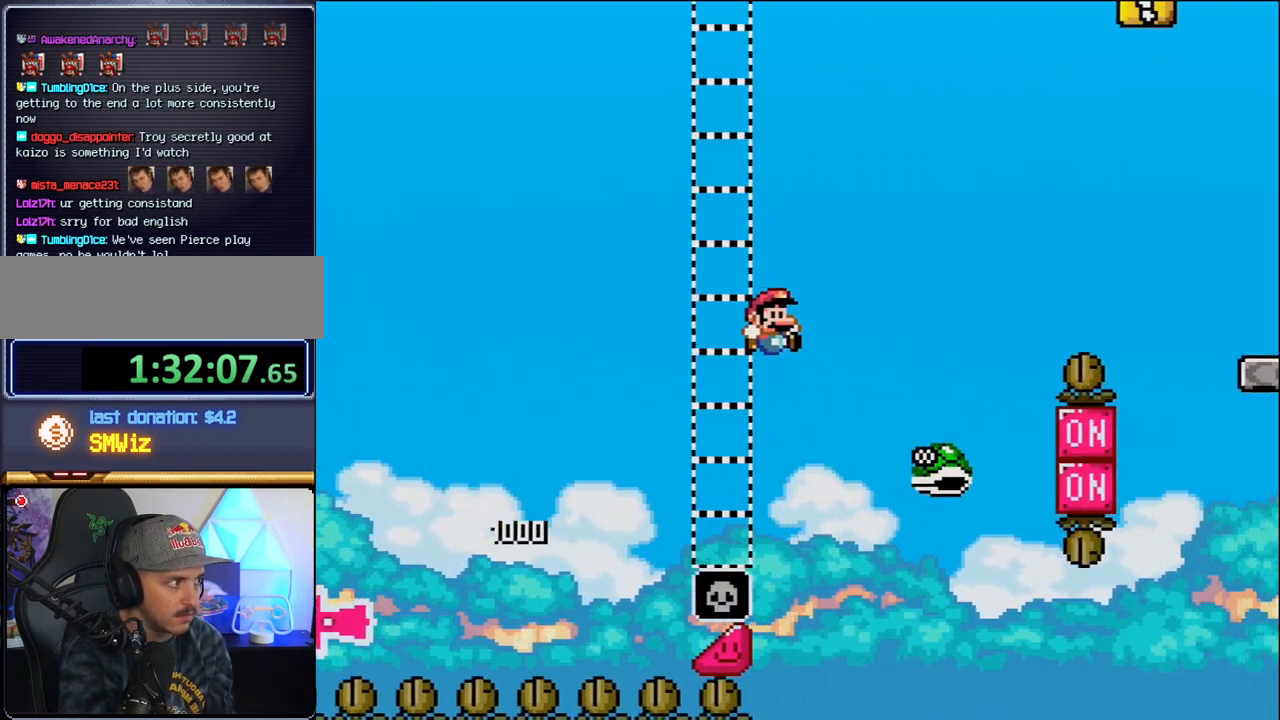
{"buttons": ["B", "Y", "DPAD_RIGHT"], "events": [[67, "B", "up"], [200, "B", "down"]]}
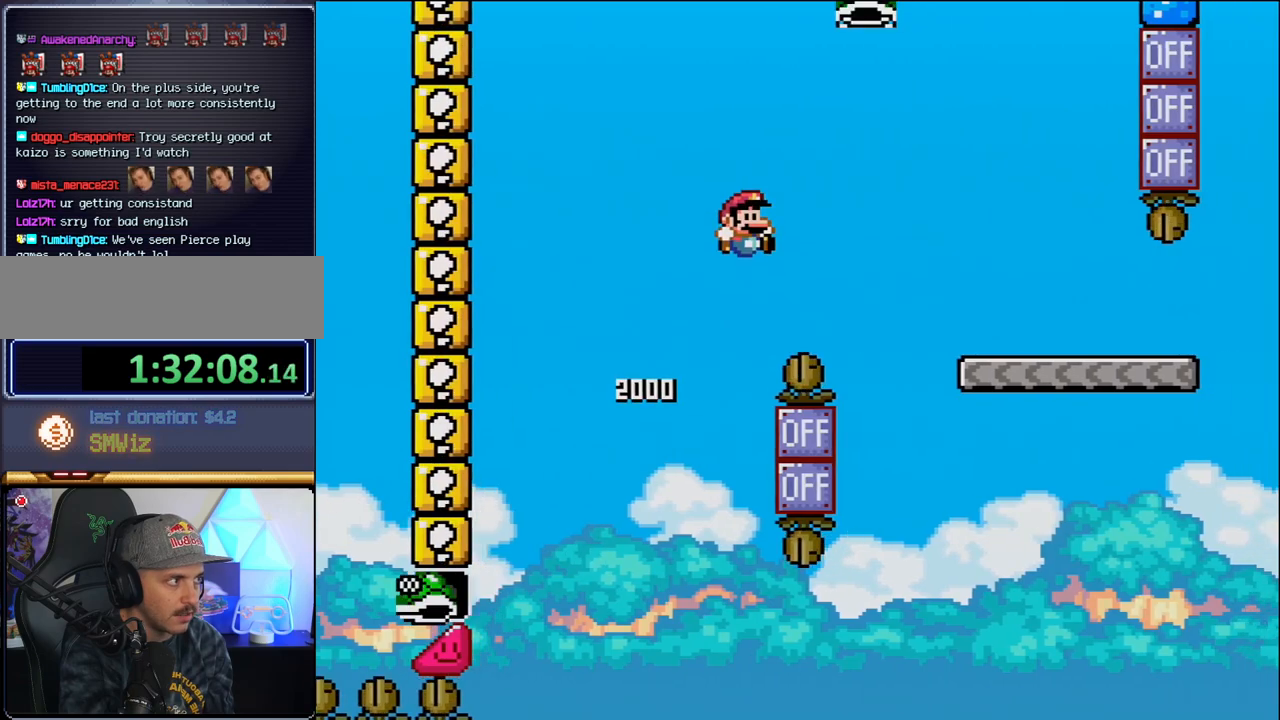
{"buttons": ["Y", "DPAD_RIGHT"], "events": [[383, "B", "up"]]}
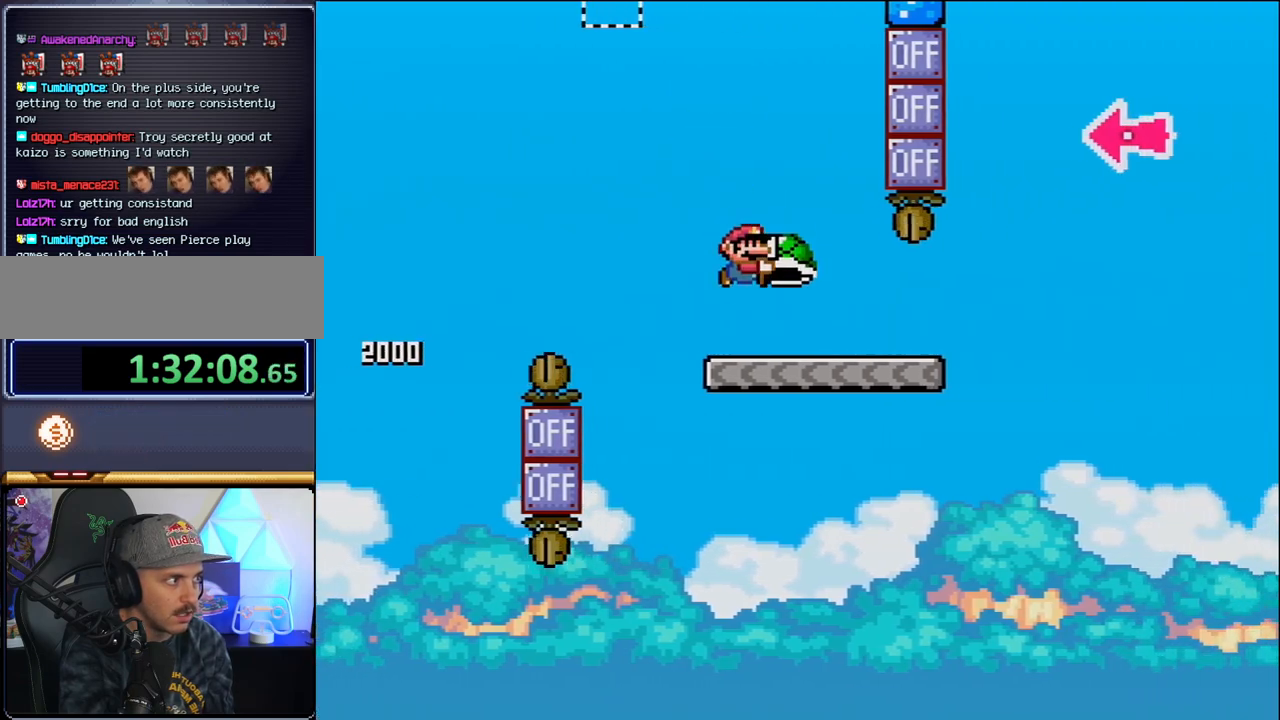
{"buttons": ["B", "Y", "DPAD_RIGHT"], "events": [[383, "B", "down"]]}
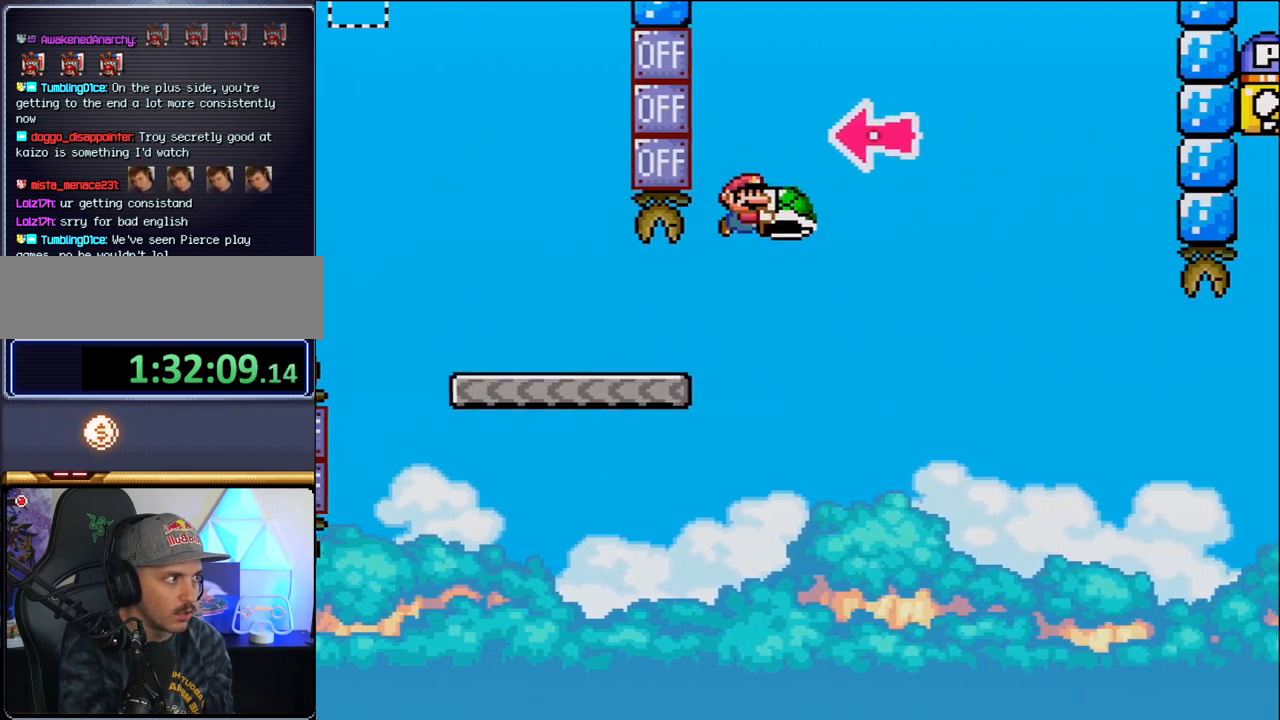
{"buttons": ["B", "Y", "DPAD_RIGHT"], "events": [[217, "DPAD_RIGHT", "up"], [250, "DPAD_LEFT", "down"], [317, "Y", "up"], [350, "DPAD_LEFT", "up"], [350, "DPAD_RIGHT", "down"], [467, "Y", "down"]]}